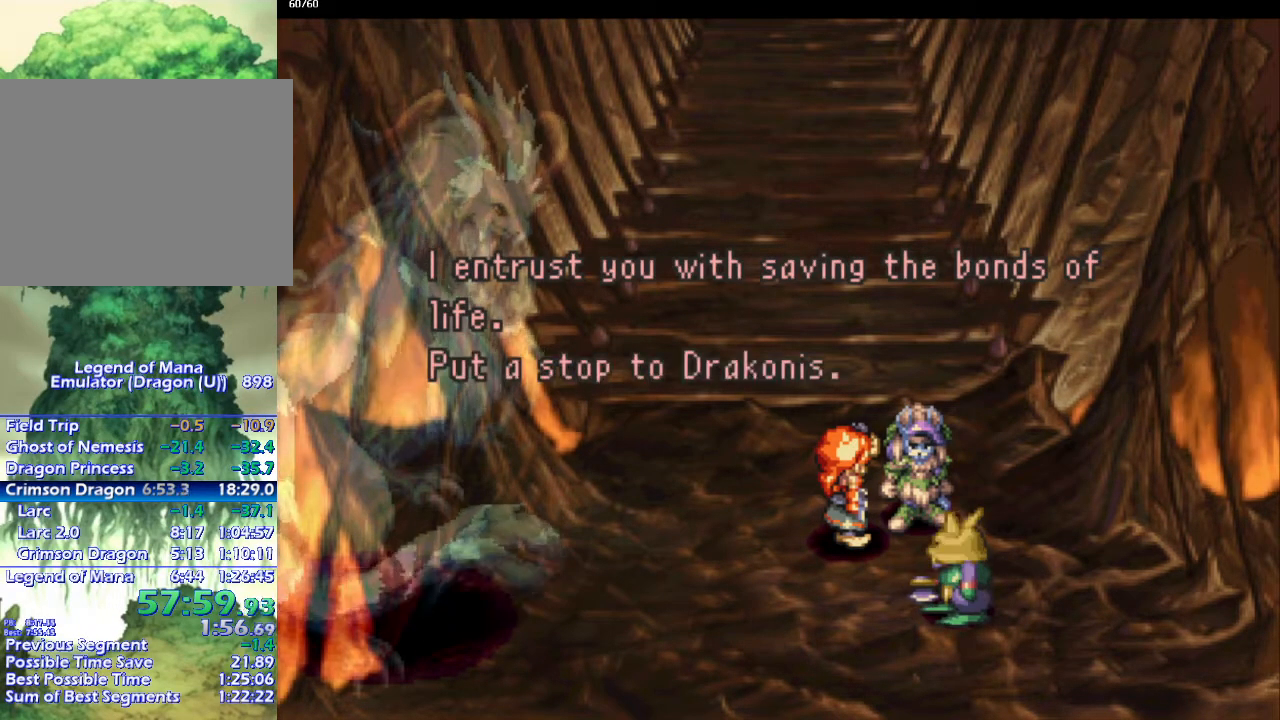
Gameplay with a controller (PlayStation layout); each line is a JSON object with the inputs held at the frame after it. "events" lists button and stick changes between this image and that frame as [ms after this image, input, new state], when the widget could be followed in between. Not read: CROSS L3 R3.
{"buttons": ["CIRCLE"], "left_stick": "up", "right_stick": "center", "events": [[17, "left_stick", "up"], [117, "CIRCLE", "down"]]}
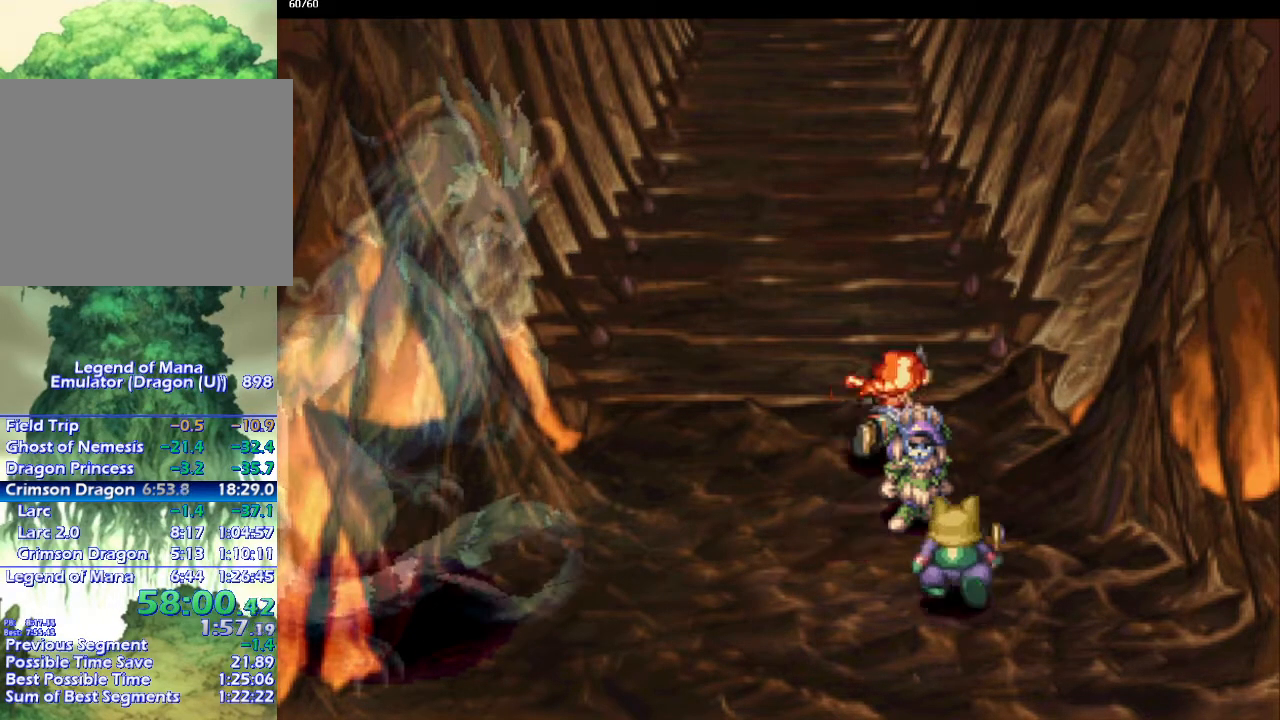
{"buttons": ["CIRCLE"], "left_stick": "up", "right_stick": "center", "events": []}
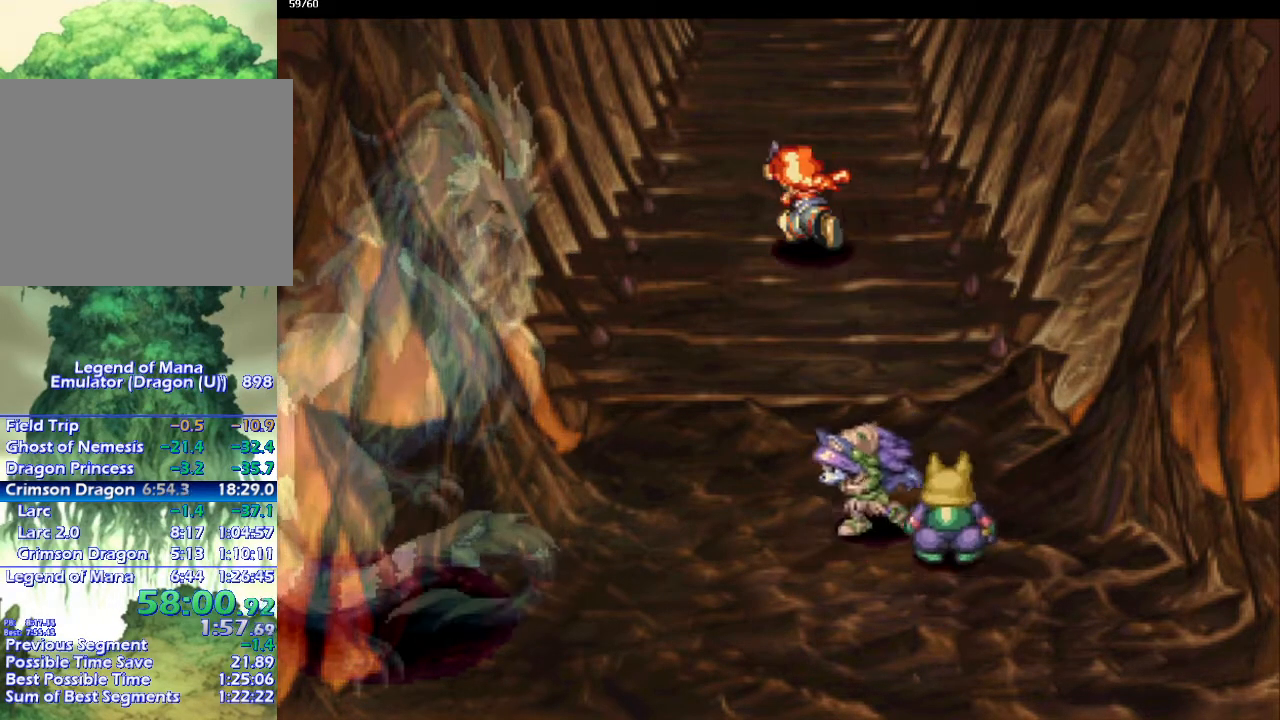
{"buttons": ["CIRCLE"], "left_stick": "up", "right_stick": "center", "events": []}
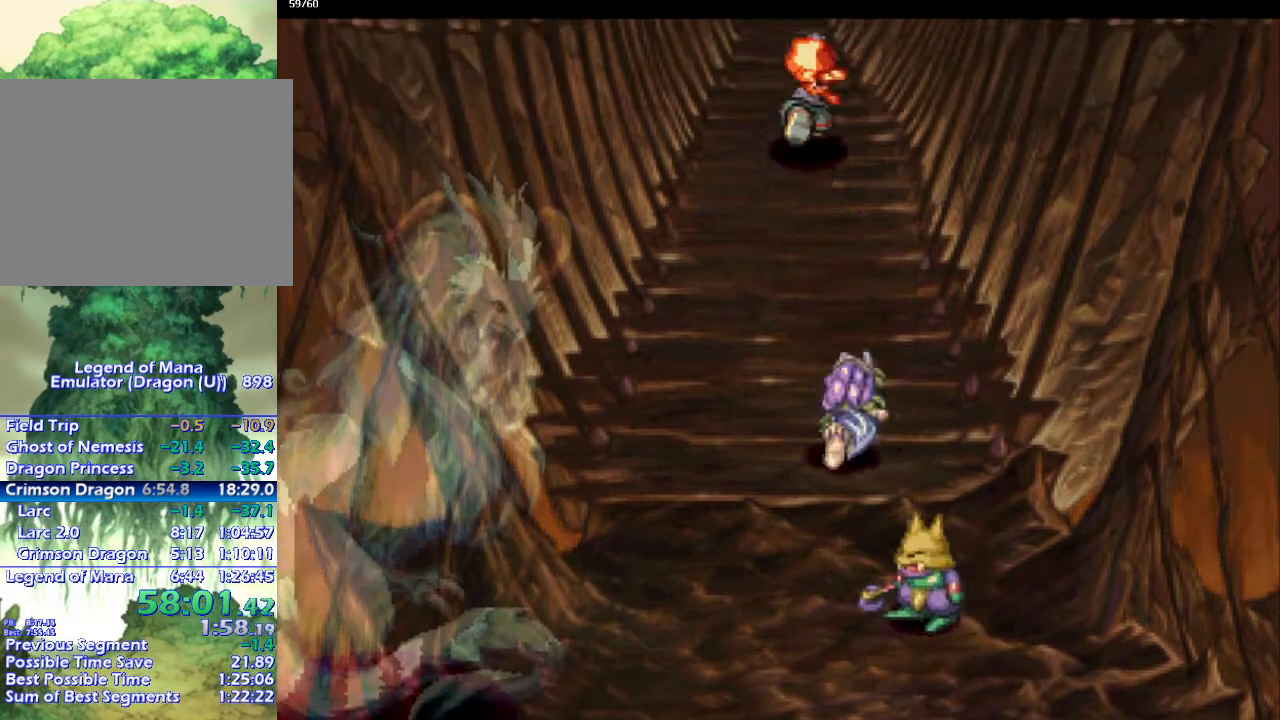
{"buttons": ["CIRCLE"], "left_stick": "up-right", "right_stick": "center", "events": [[417, "left_stick", "up-right"]]}
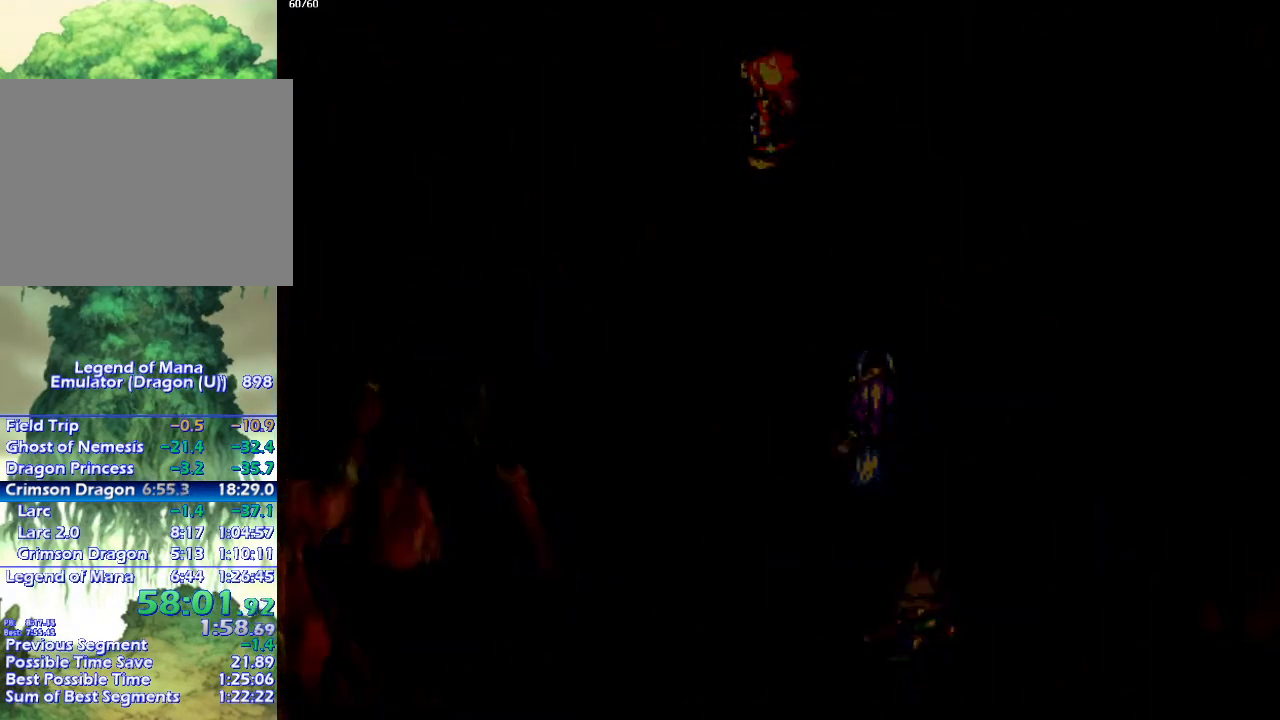
{"buttons": ["CIRCLE"], "left_stick": "center", "right_stick": "center", "events": [[267, "left_stick", "center"]]}
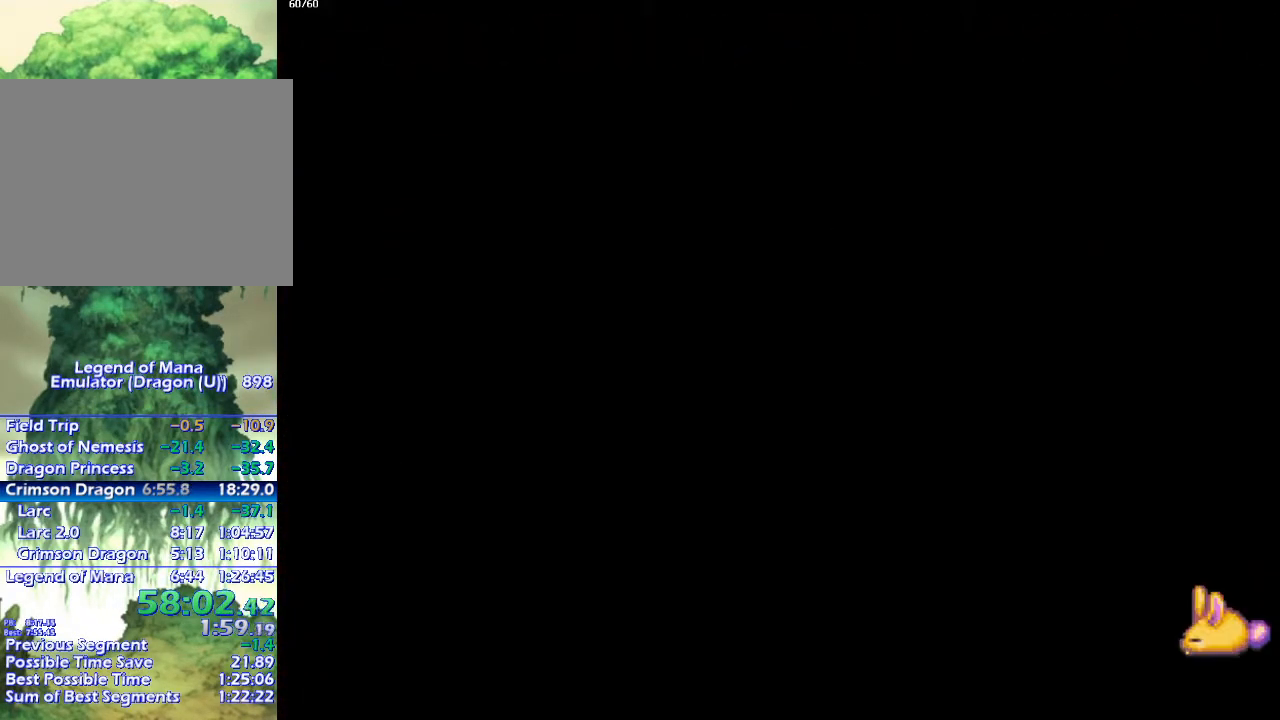
{"buttons": ["CIRCLE"], "left_stick": "up", "right_stick": "center", "events": [[100, "left_stick", "up"]]}
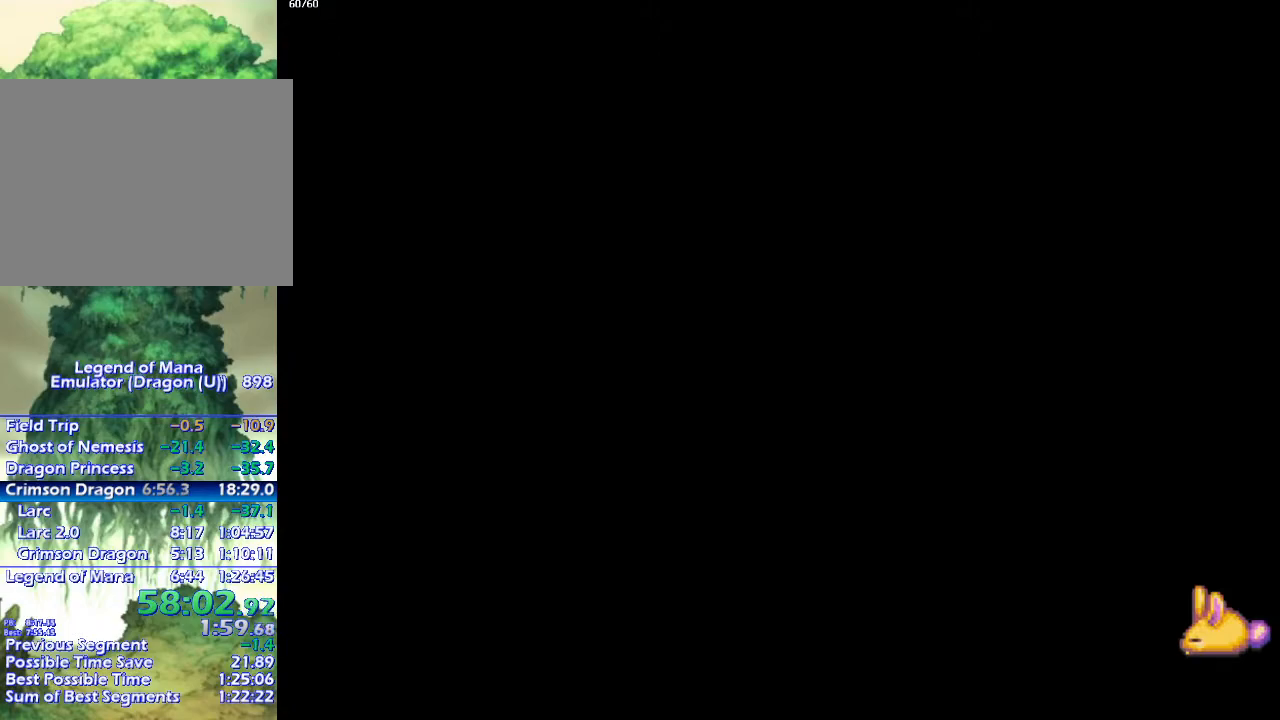
{"buttons": ["CIRCLE"], "left_stick": "up", "right_stick": "center", "events": []}
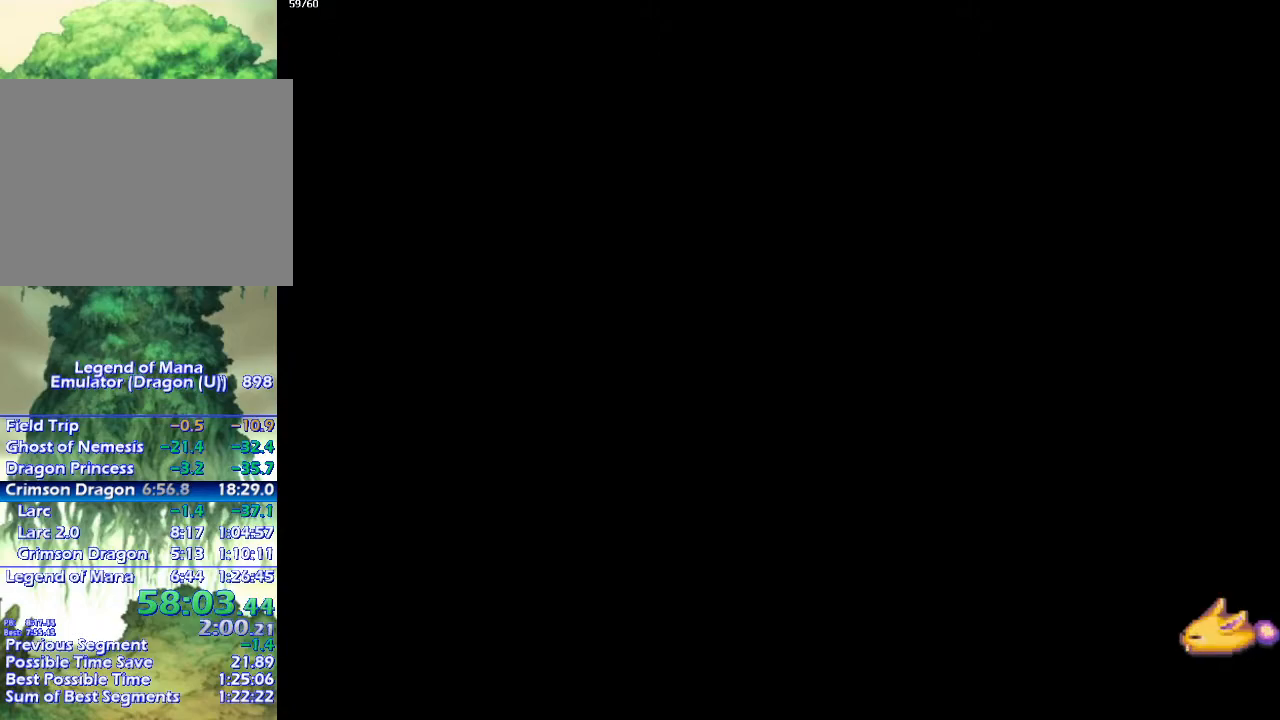
{"buttons": ["CIRCLE"], "left_stick": "up", "right_stick": "center", "events": []}
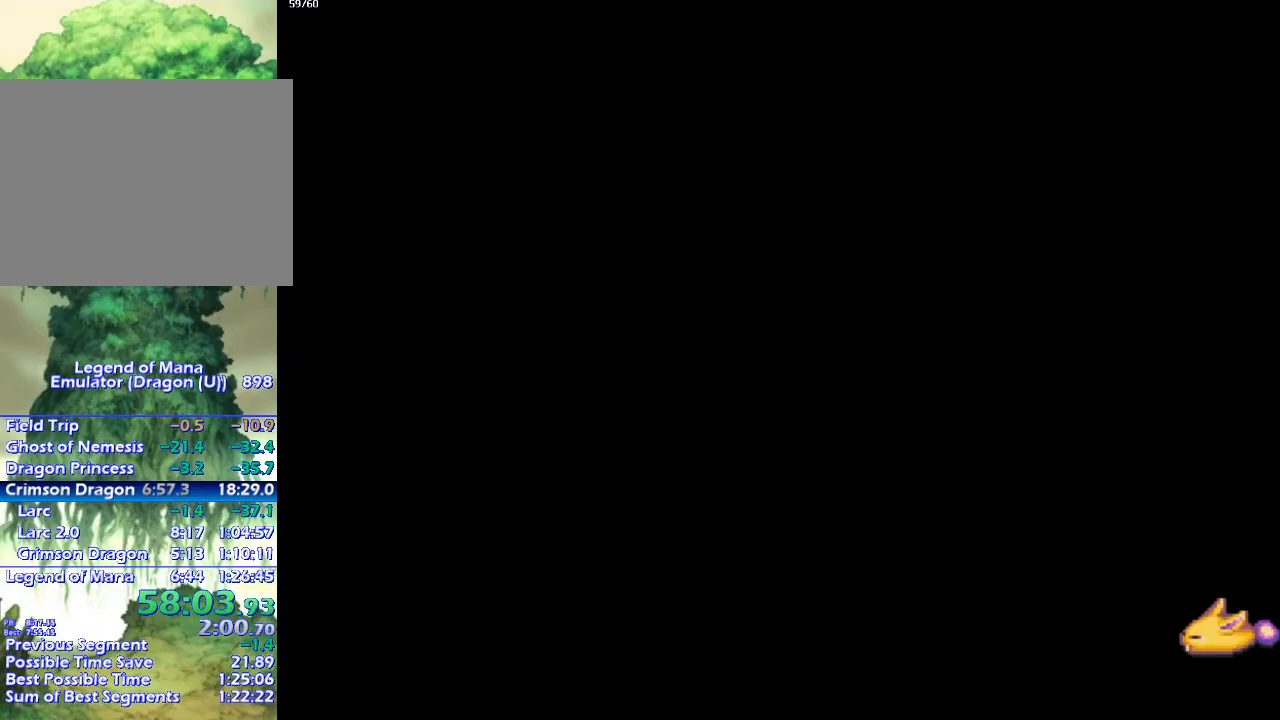
{"buttons": ["CIRCLE"], "left_stick": "up", "right_stick": "center", "events": []}
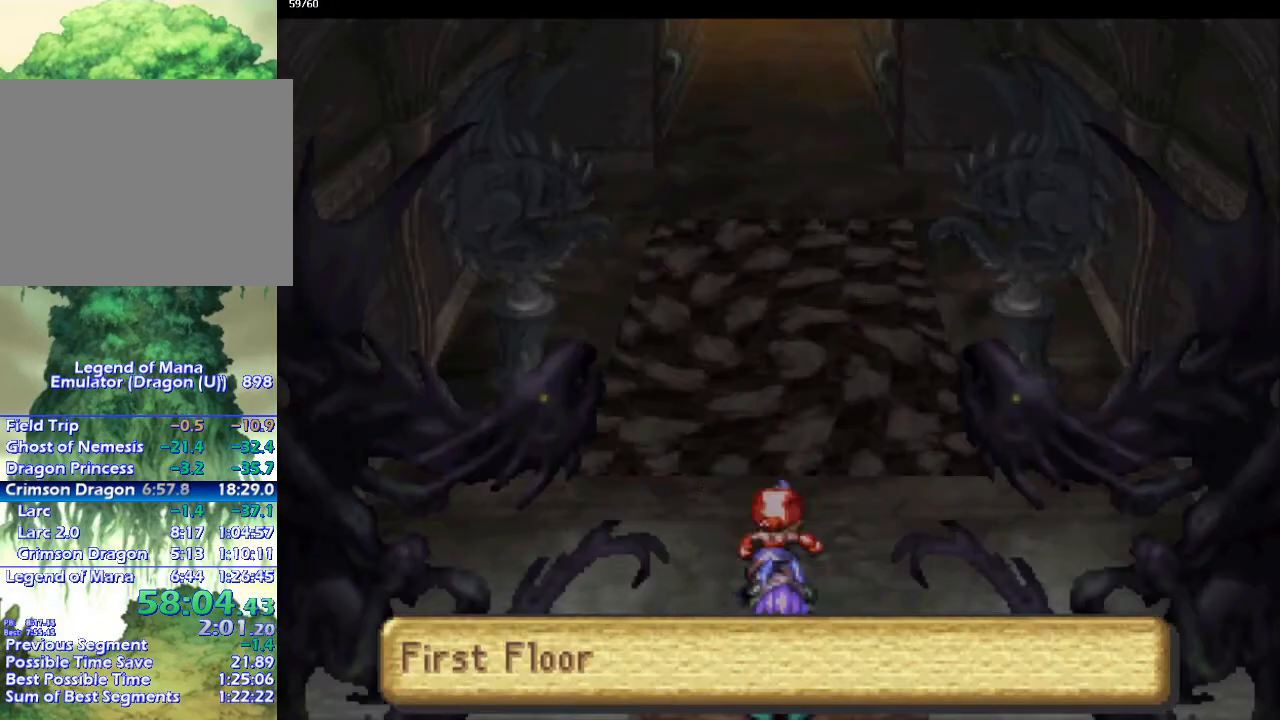
{"buttons": ["CIRCLE"], "left_stick": "up", "right_stick": "center", "events": []}
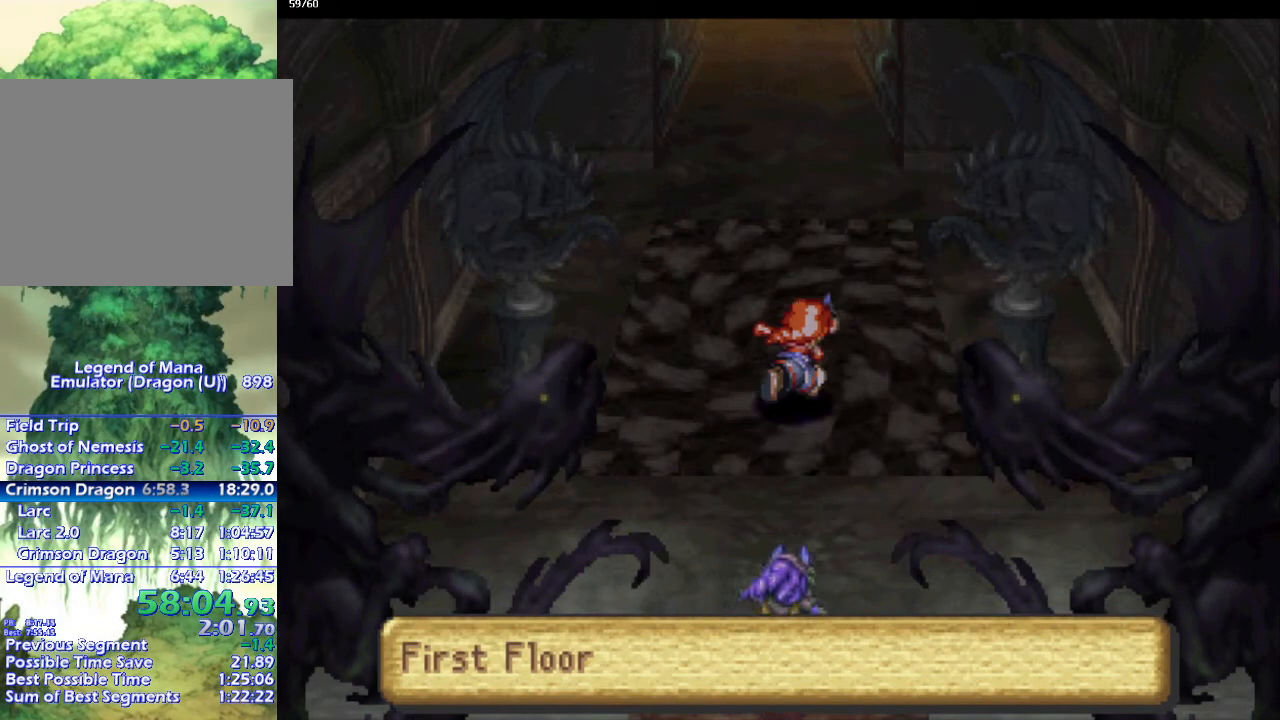
{"buttons": ["CIRCLE"], "left_stick": "up", "right_stick": "center", "events": []}
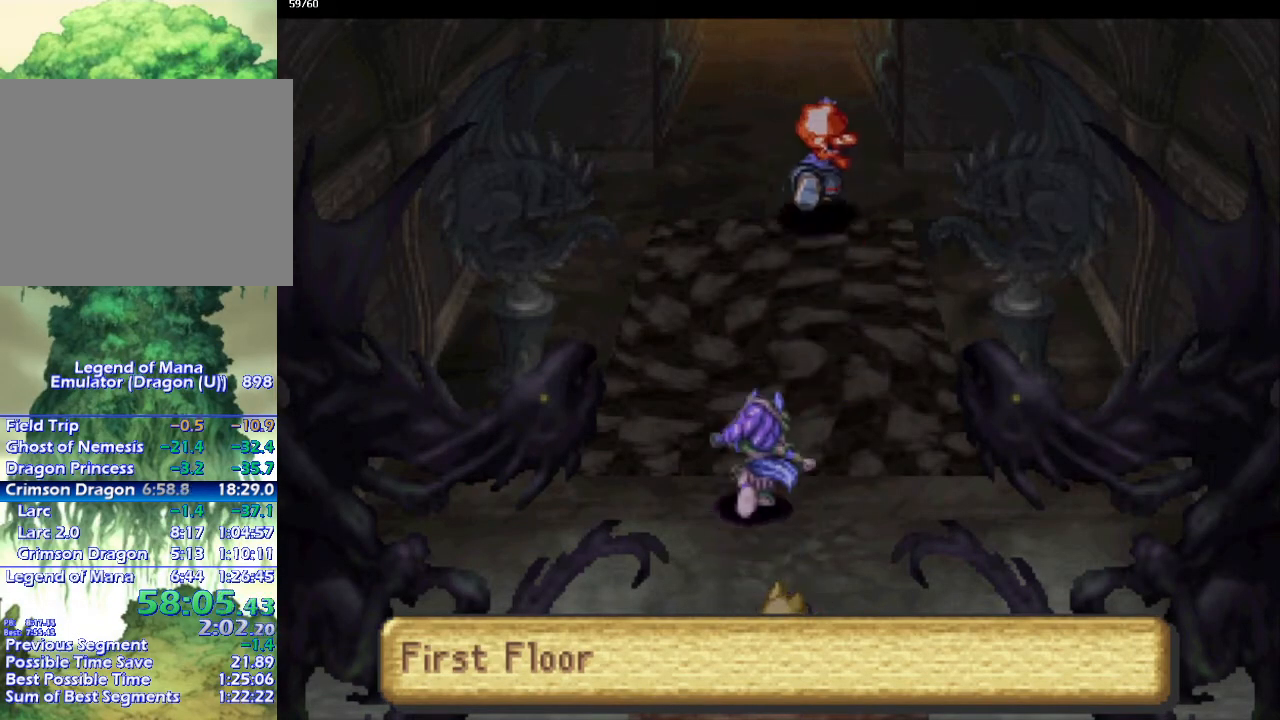
{"buttons": ["CIRCLE"], "left_stick": "up", "right_stick": "center", "events": []}
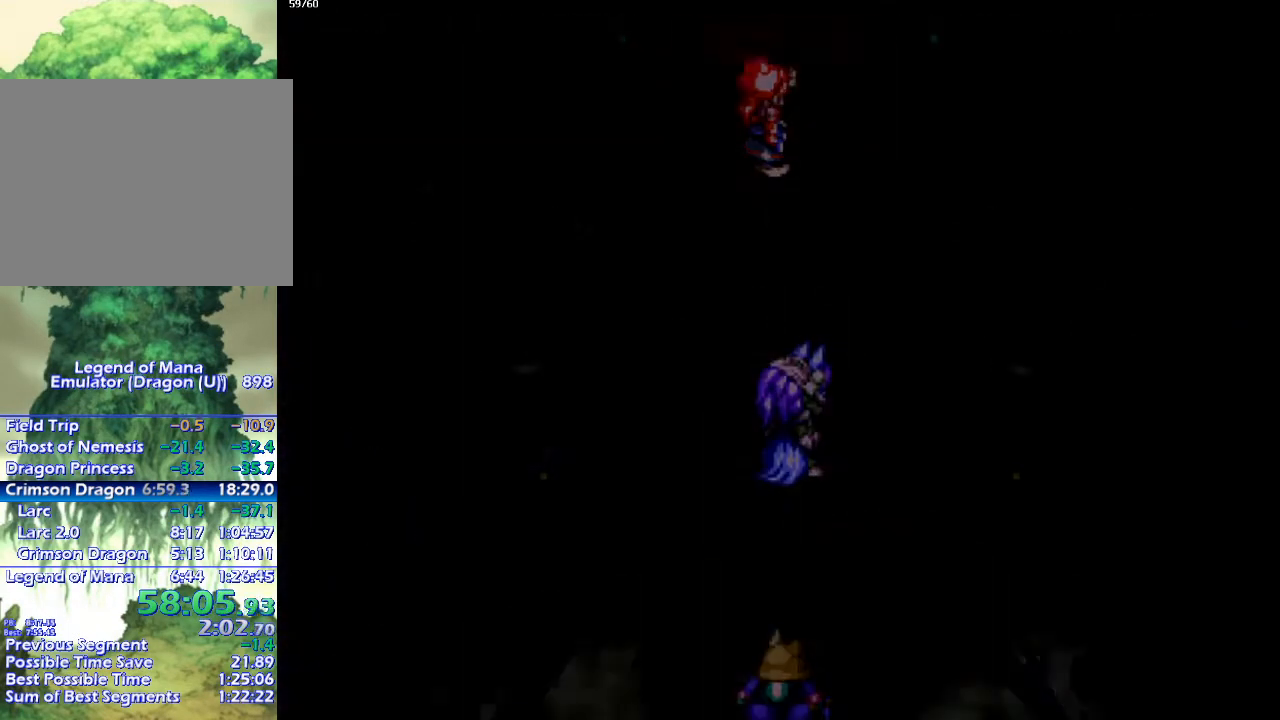
{"buttons": ["CIRCLE"], "left_stick": "center", "right_stick": "center", "events": [[350, "left_stick", "center"]]}
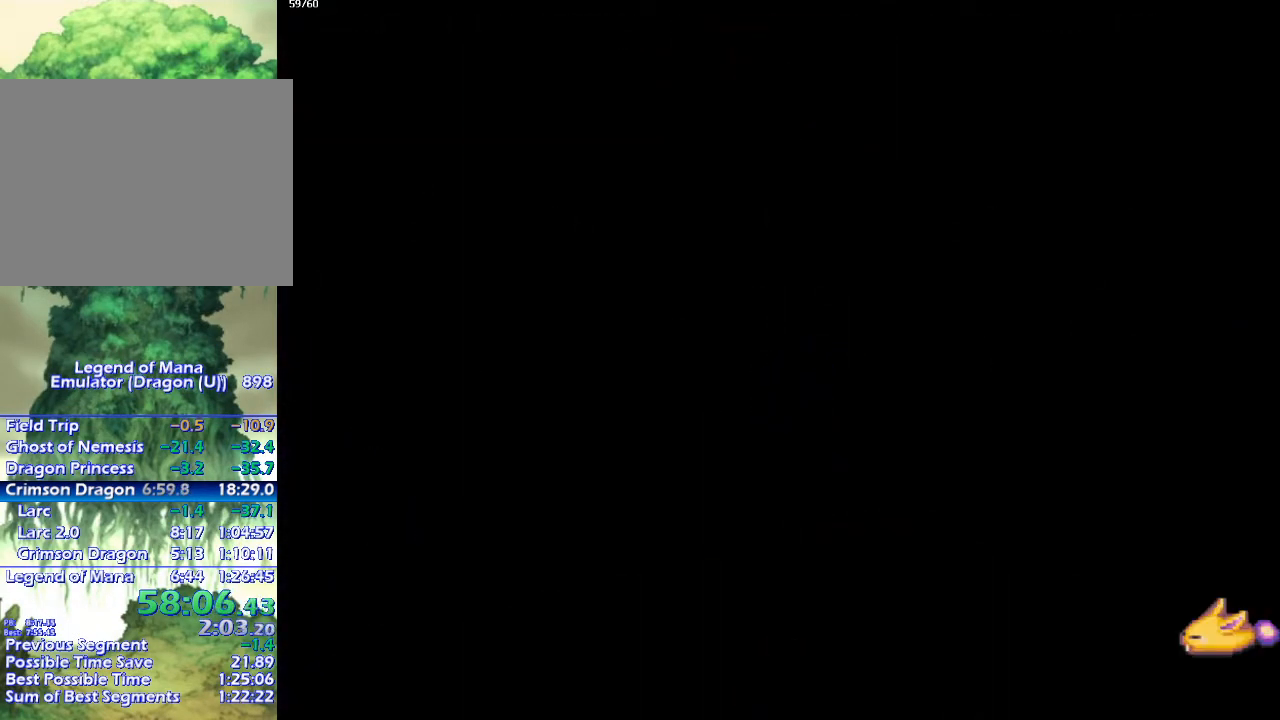
{"buttons": ["CIRCLE"], "left_stick": "up", "right_stick": "center", "events": [[283, "left_stick", "up"]]}
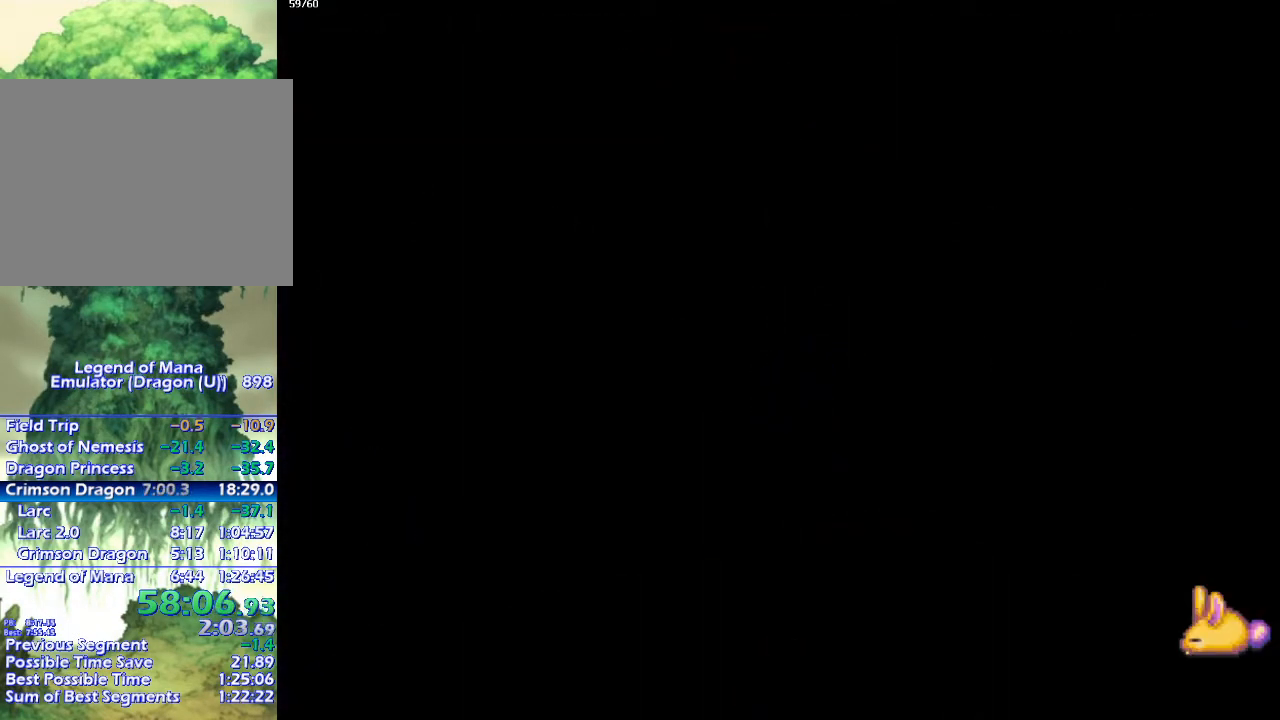
{"buttons": ["CIRCLE"], "left_stick": "up", "right_stick": "center", "events": []}
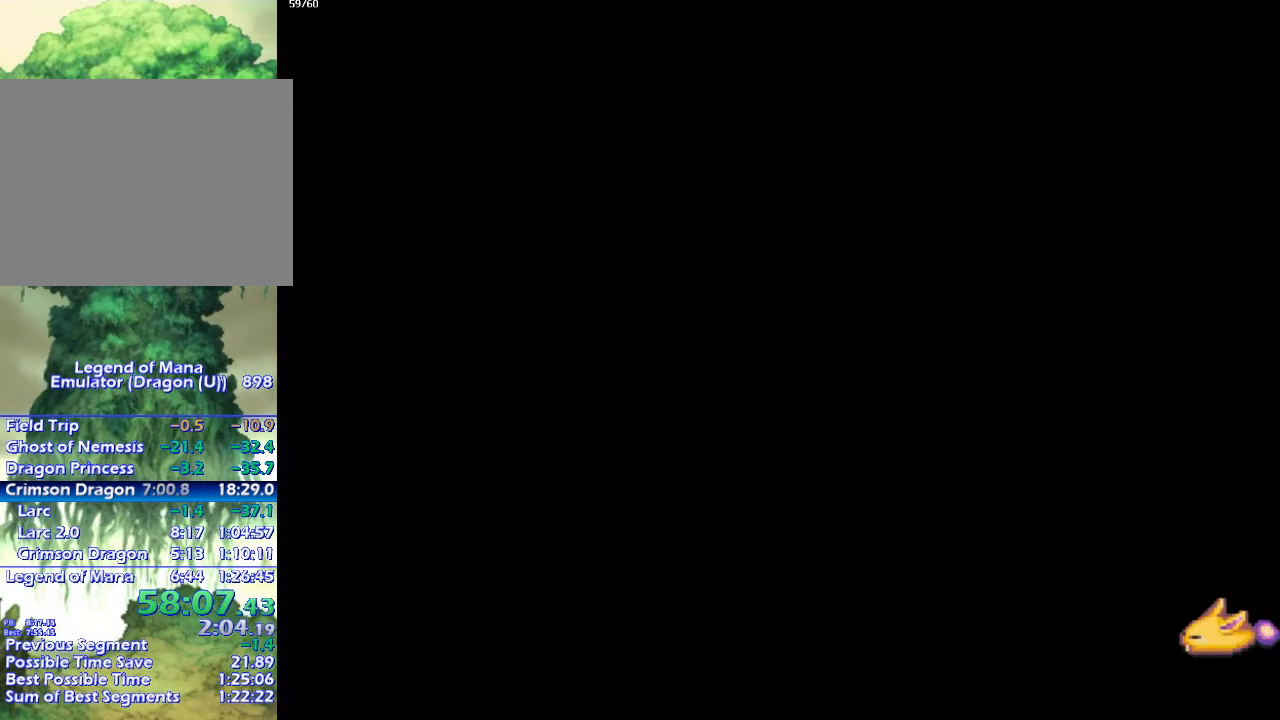
{"buttons": ["CIRCLE"], "left_stick": "up-right", "right_stick": "center", "events": [[483, "left_stick", "up-right"]]}
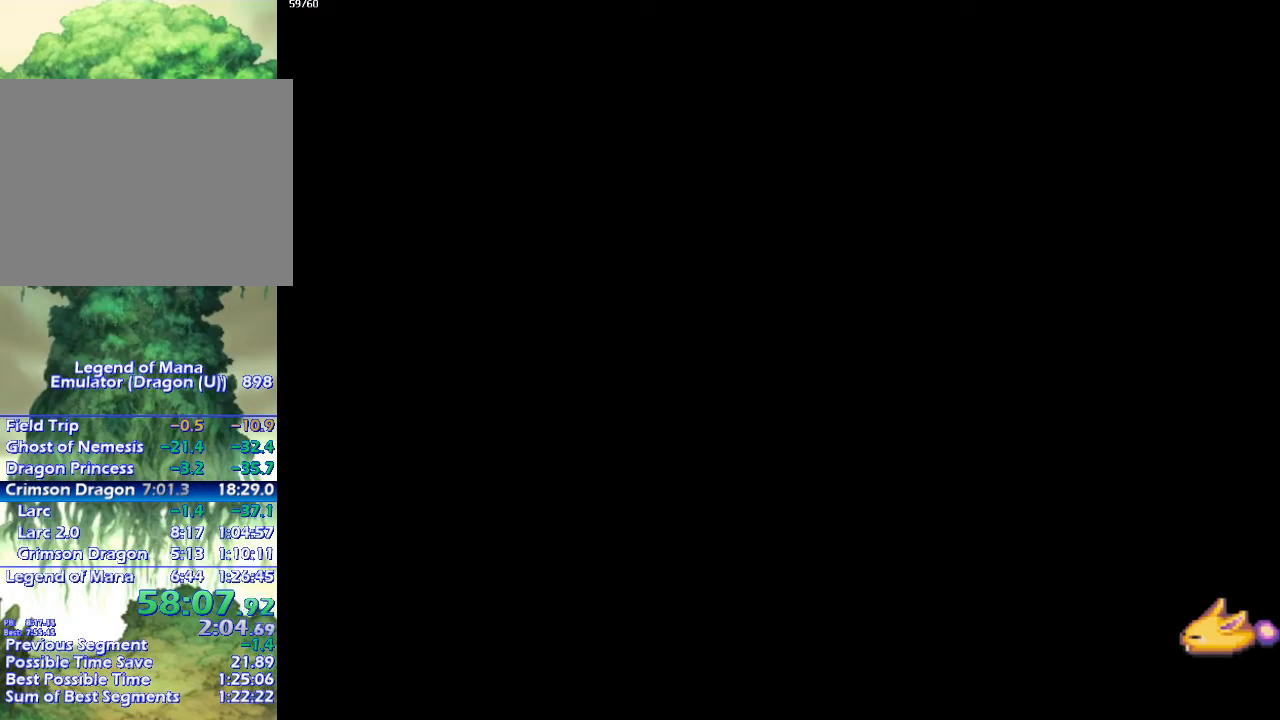
{"buttons": ["CIRCLE"], "left_stick": "up", "right_stick": "center", "events": [[17, "left_stick", "up"]]}
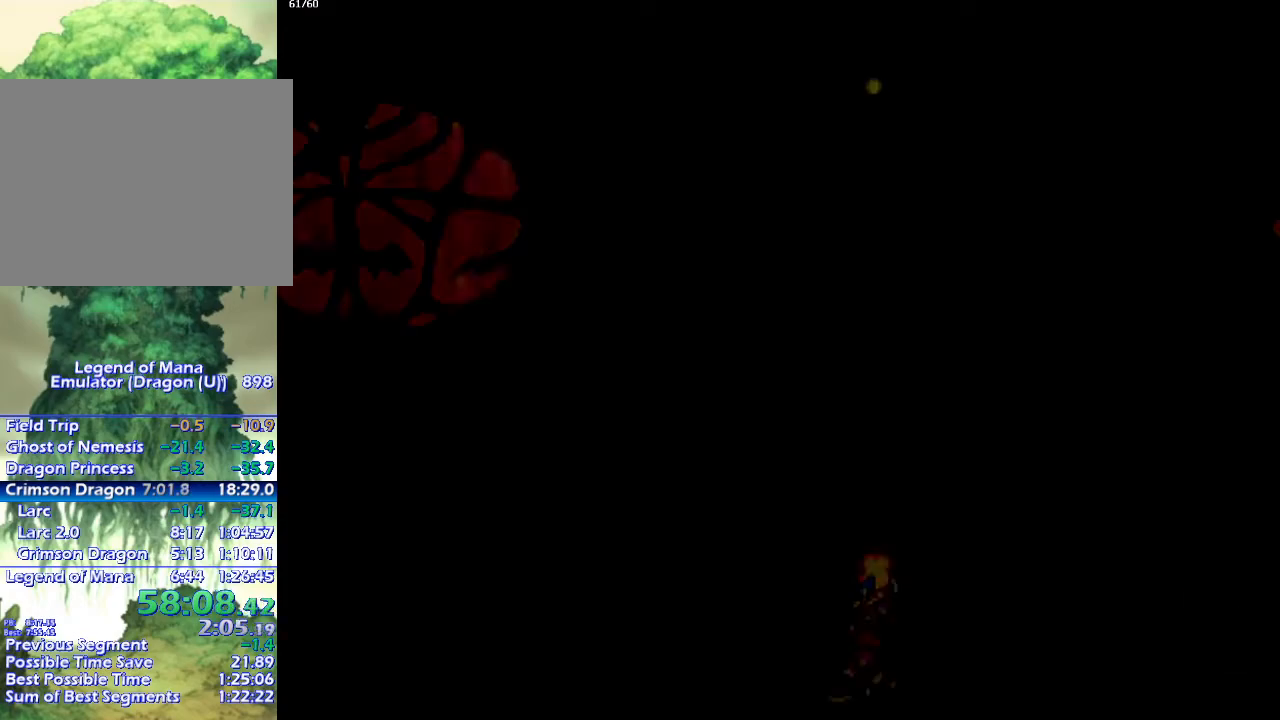
{"buttons": ["CIRCLE"], "left_stick": "up", "right_stick": "center", "events": []}
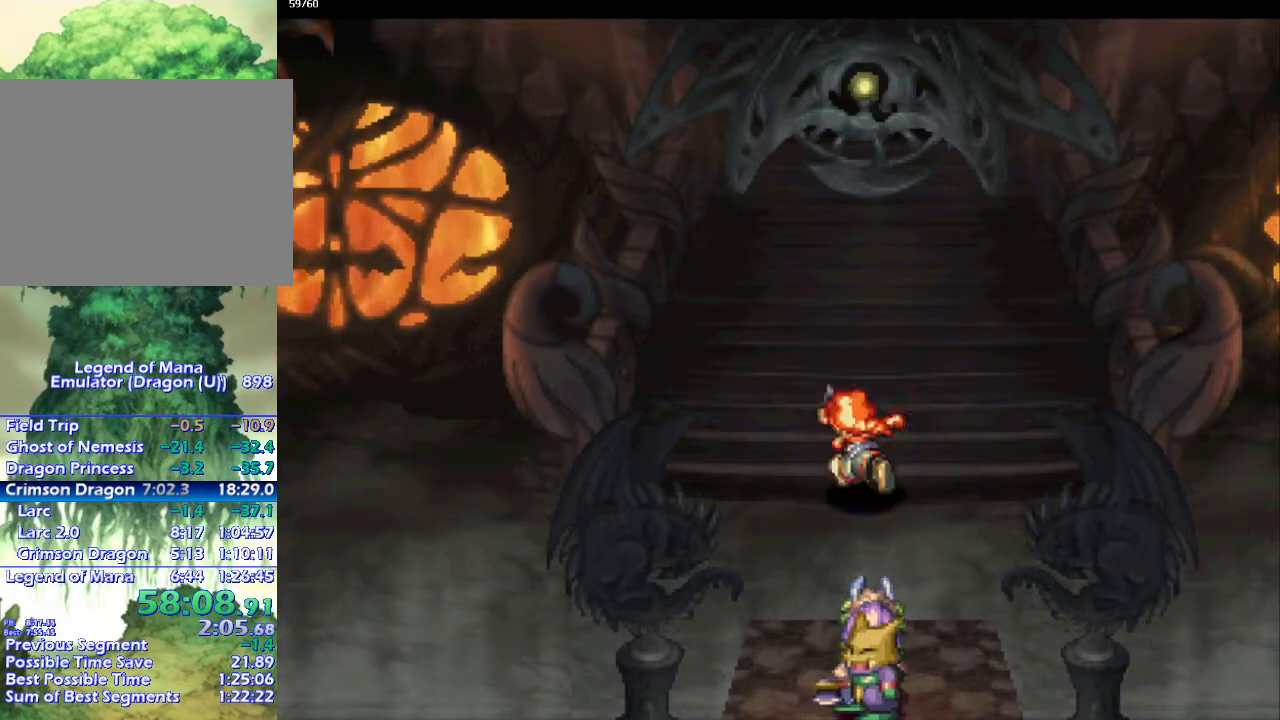
{"buttons": ["CIRCLE"], "left_stick": "up", "right_stick": "center", "events": []}
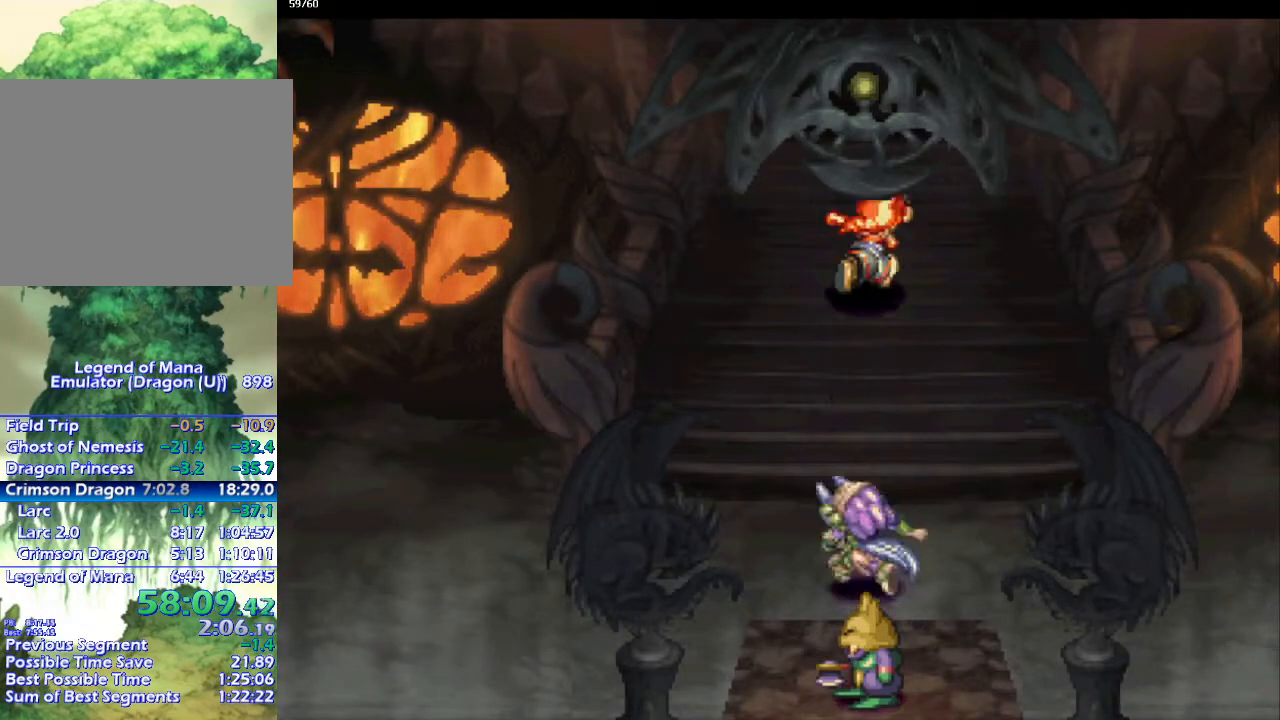
{"buttons": ["CIRCLE"], "left_stick": "up-right", "right_stick": "center", "events": [[483, "left_stick", "up-right"]]}
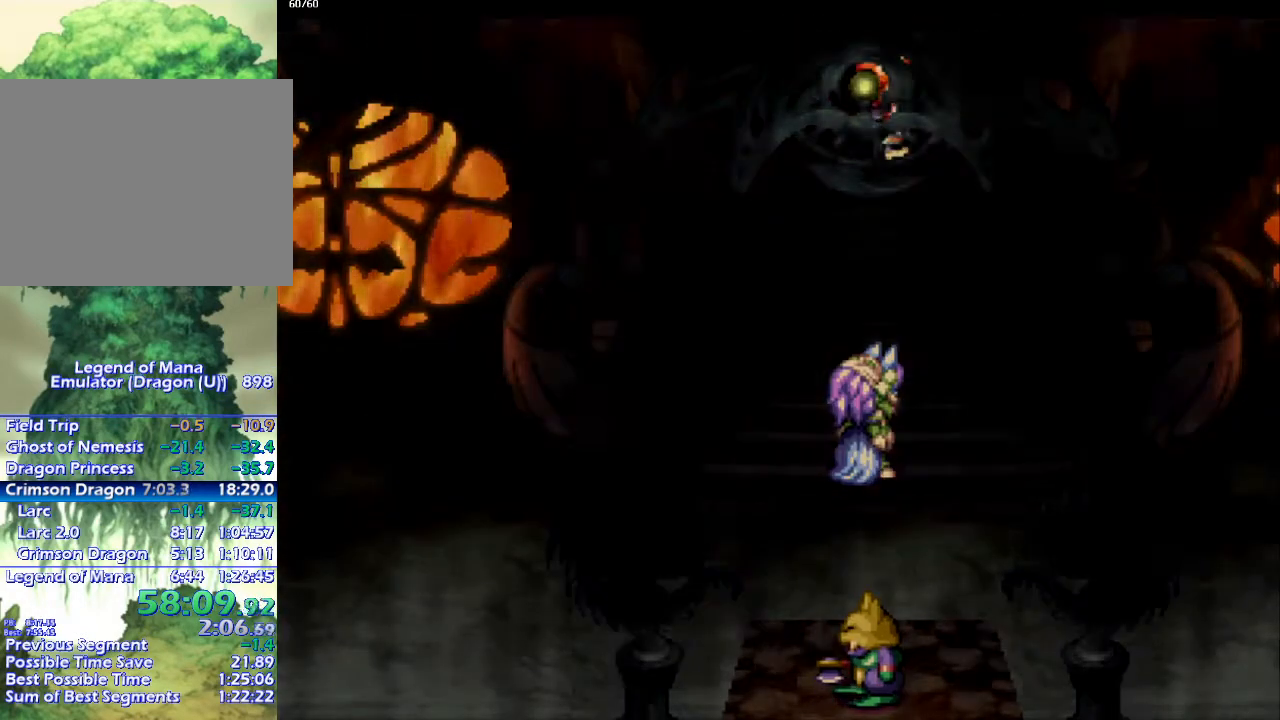
{"buttons": ["CIRCLE"], "left_stick": "center", "right_stick": "center", "events": [[67, "left_stick", "center"]]}
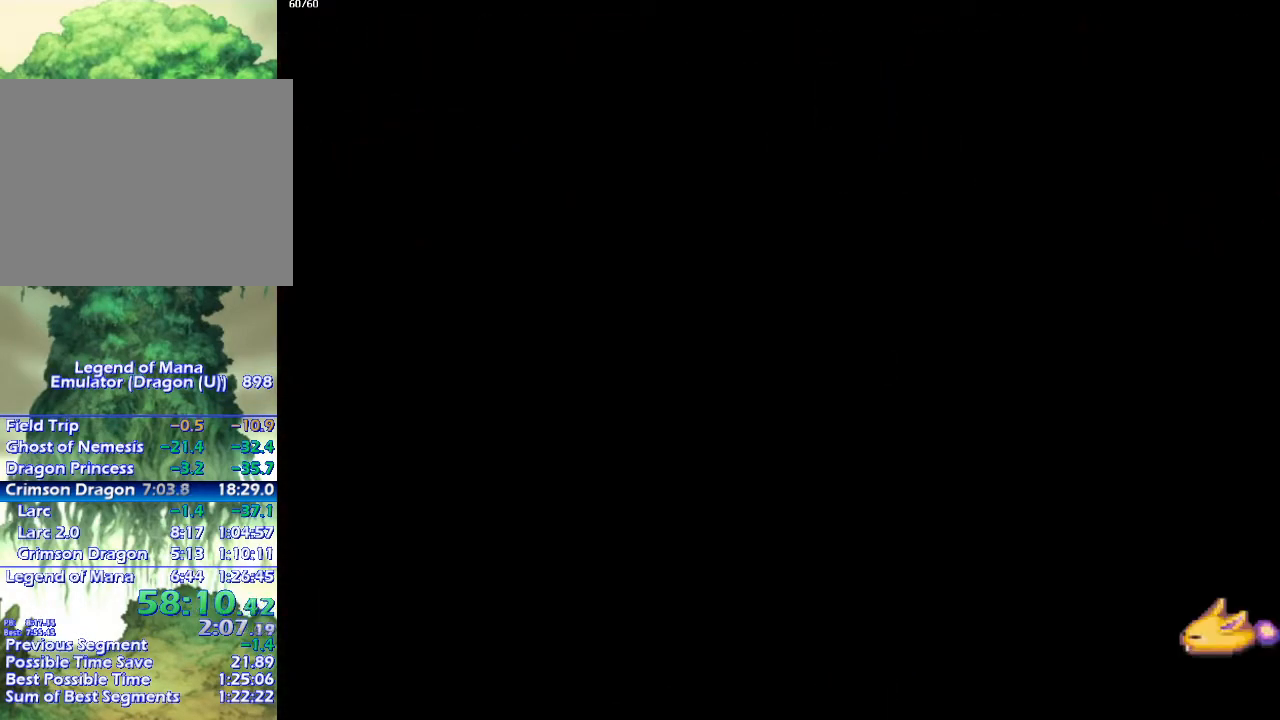
{"buttons": ["CIRCLE"], "left_stick": "up-left", "right_stick": "center", "events": [[17, "left_stick", "up"], [233, "left_stick", "left"], [317, "left_stick", "up"], [400, "left_stick", "left"], [483, "left_stick", "up-left"]]}
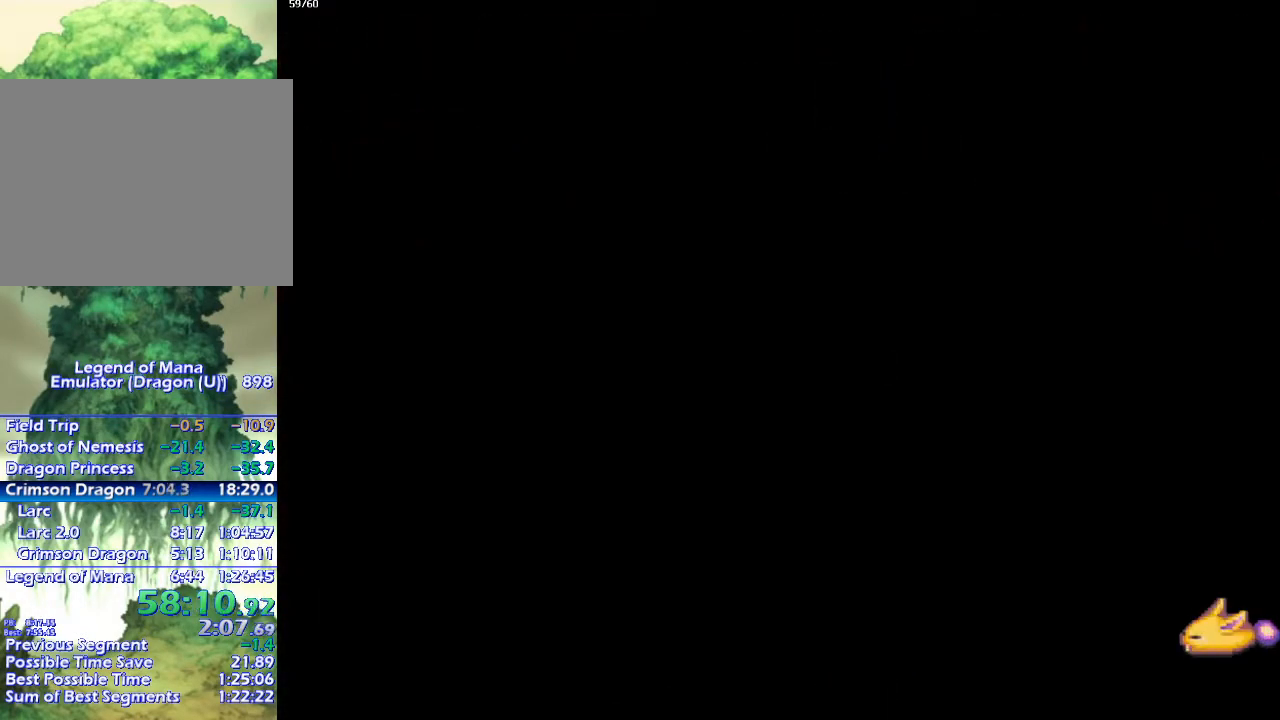
{"buttons": ["CIRCLE"], "left_stick": "left", "right_stick": "center", "events": [[233, "left_stick", "left"]]}